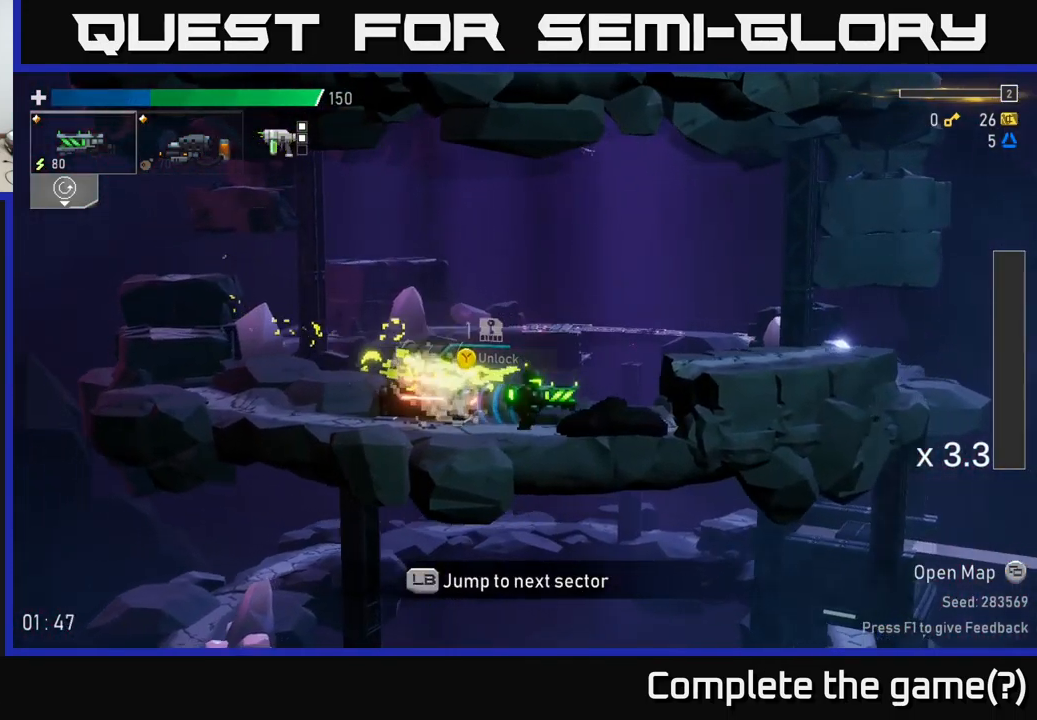
Gameplay with a controller (Xbox layout); each line is a JSON object with the inputs held at the frame after it. "events" lists button and stick changes between this image and that frame as [ms after this image, input, new state], when the widget could be followed in between.
{"buttons": [], "left_stick": "center", "right_stick": "center", "events": [[100, "left_stick", "left"], [400, "left_stick", "center"]]}
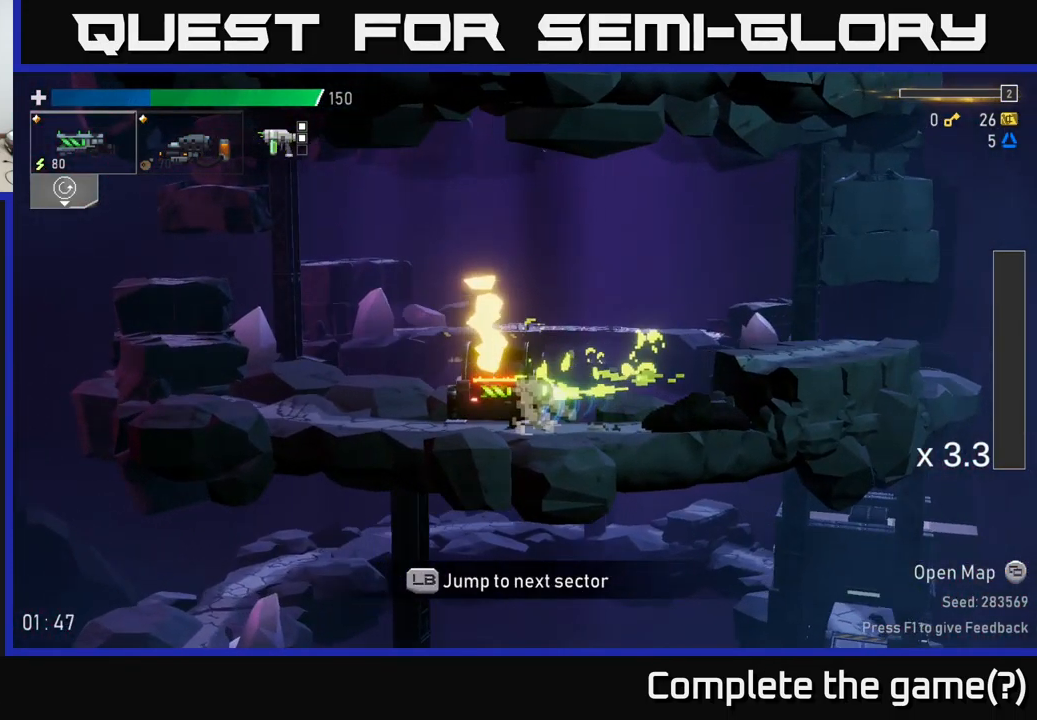
{"buttons": [], "left_stick": "center", "right_stick": "center", "events": [[166, "left_stick", "left"], [333, "left_stick", "center"]]}
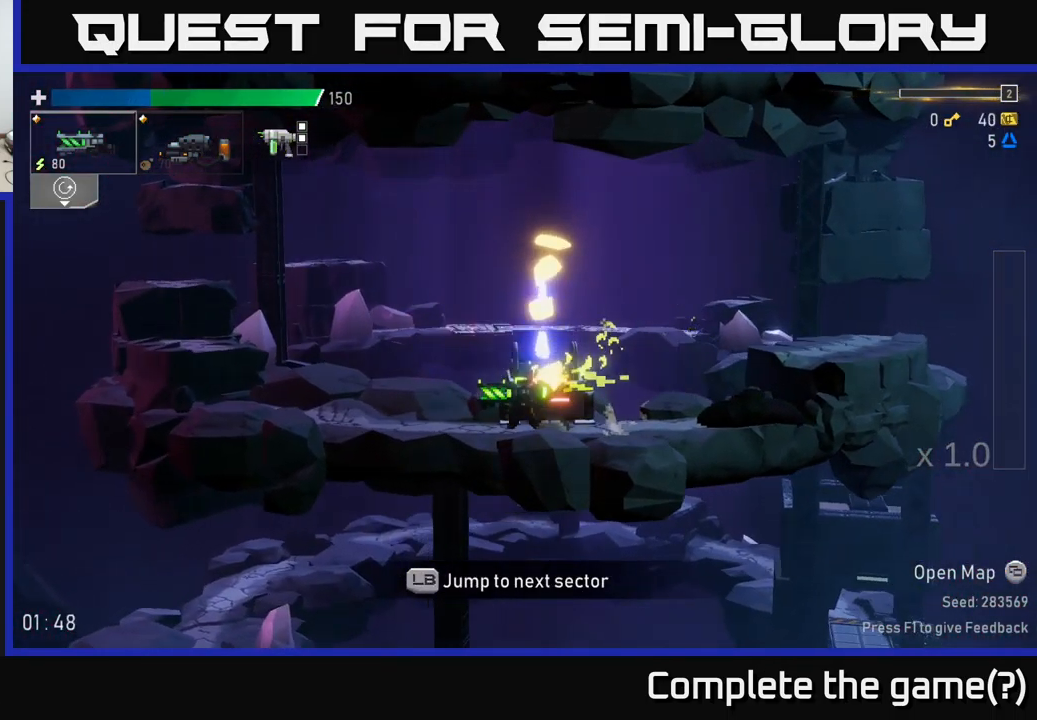
{"buttons": [], "left_stick": "center", "right_stick": "center", "events": []}
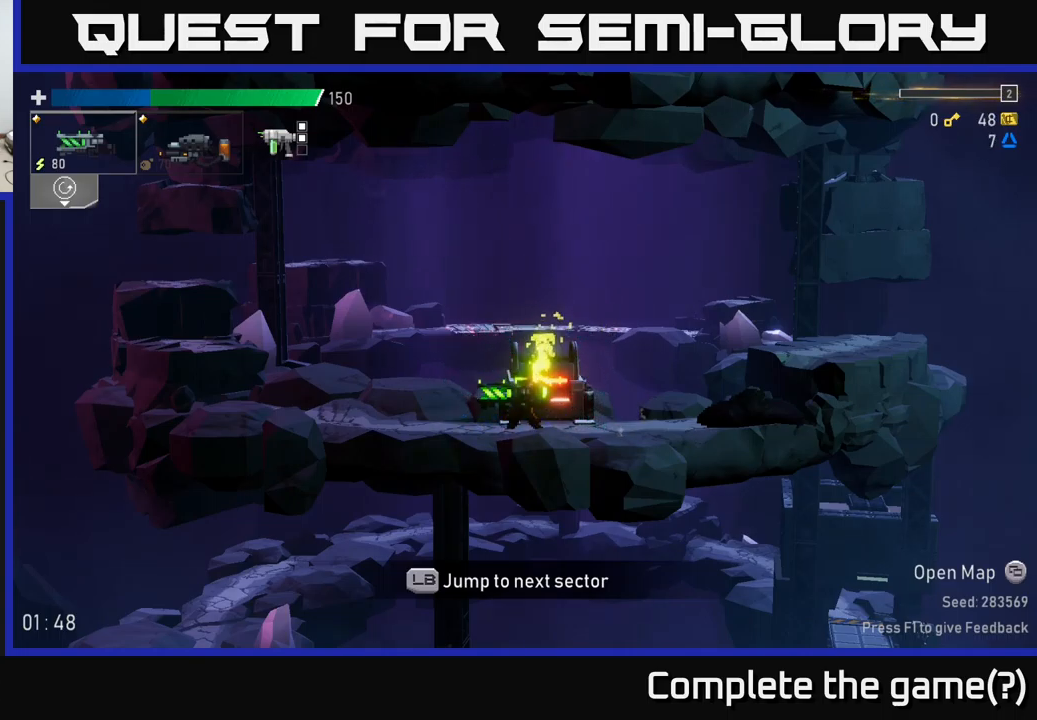
{"buttons": ["A"], "left_stick": "right", "right_stick": "center", "events": [[150, "left_stick", "right"], [283, "A", "down"]]}
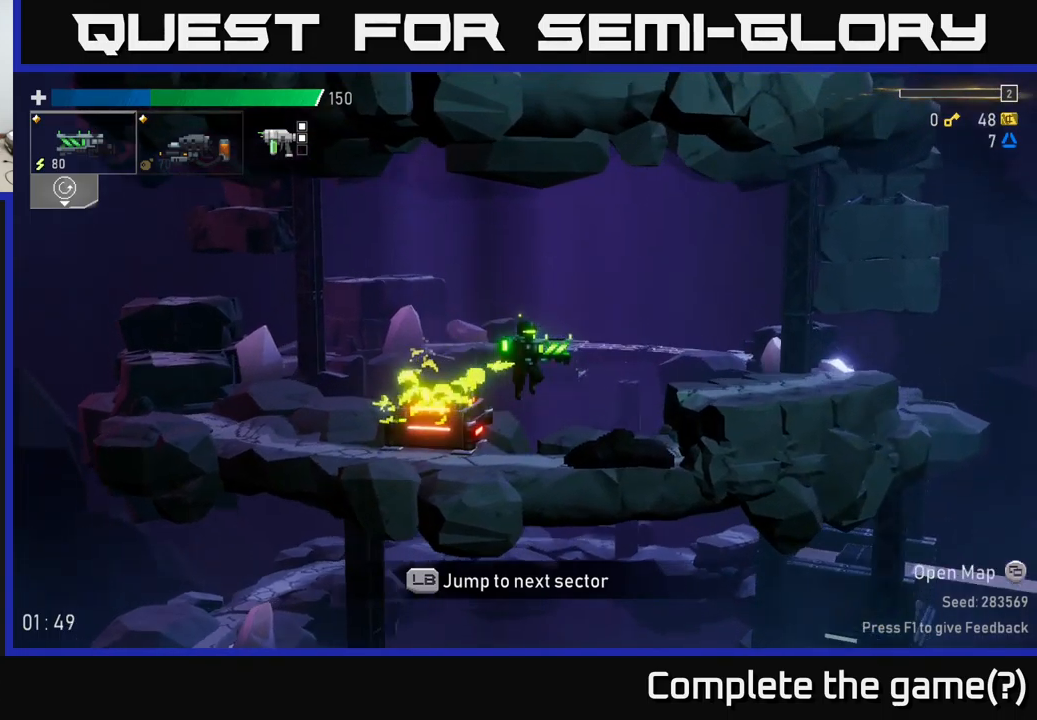
{"buttons": [], "left_stick": "right", "right_stick": "center", "events": [[133, "X", "down"], [200, "A", "up"], [317, "X", "up"]]}
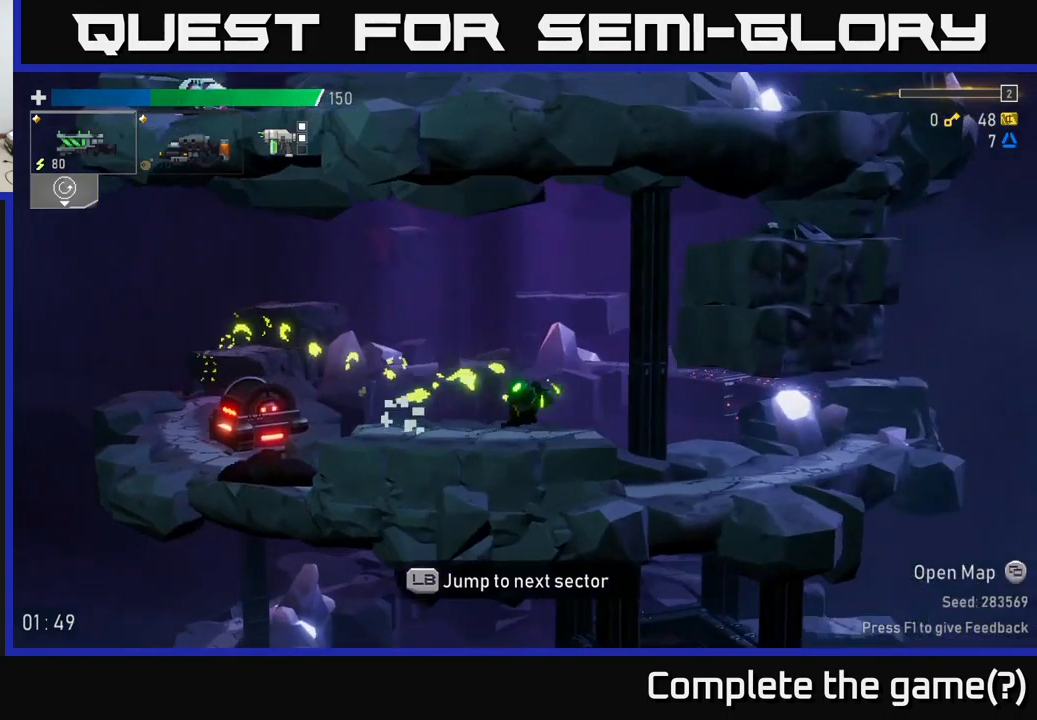
{"buttons": [], "left_stick": "right", "right_stick": "center", "events": [[33, "A", "down"], [150, "X", "down"], [183, "A", "up"], [317, "X", "up"]]}
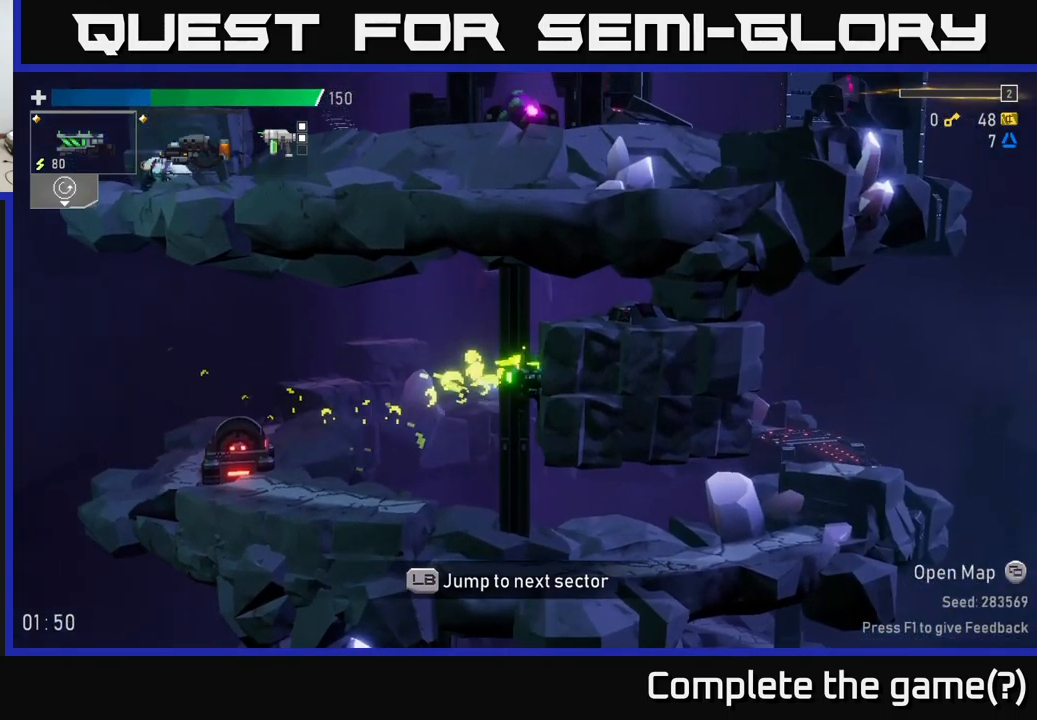
{"buttons": [], "left_stick": "right", "right_stick": "center", "events": [[150, "A", "down"], [333, "A", "up"]]}
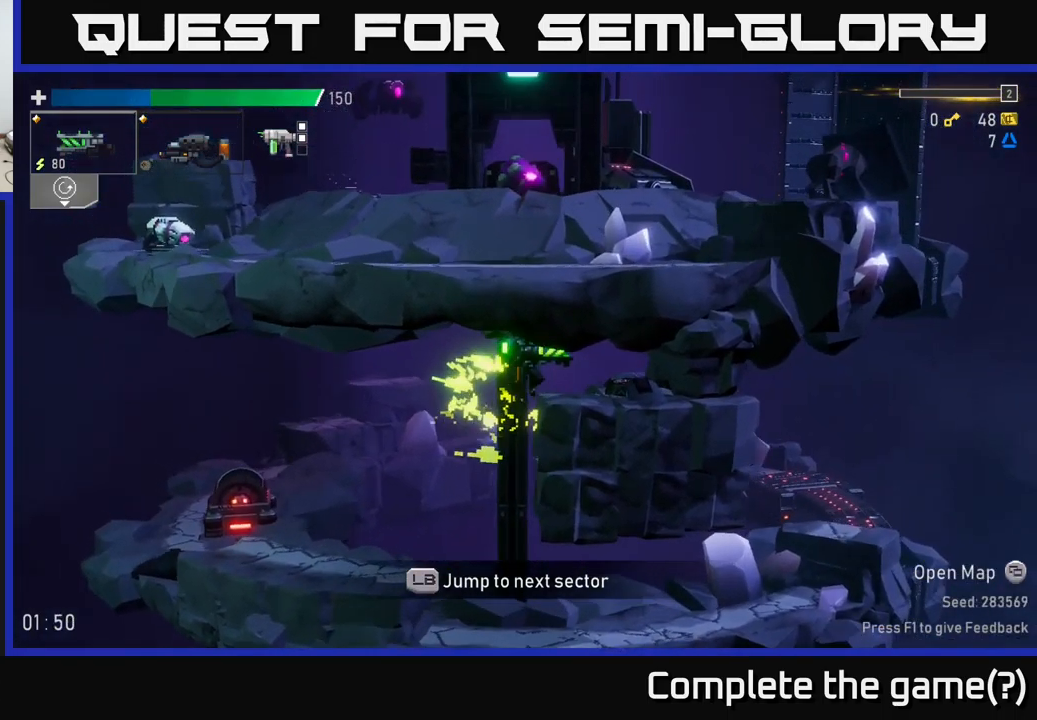
{"buttons": [], "left_stick": "center", "right_stick": "center", "events": [[67, "L1", "down"], [167, "L1", "up"], [183, "left_stick", "center"]]}
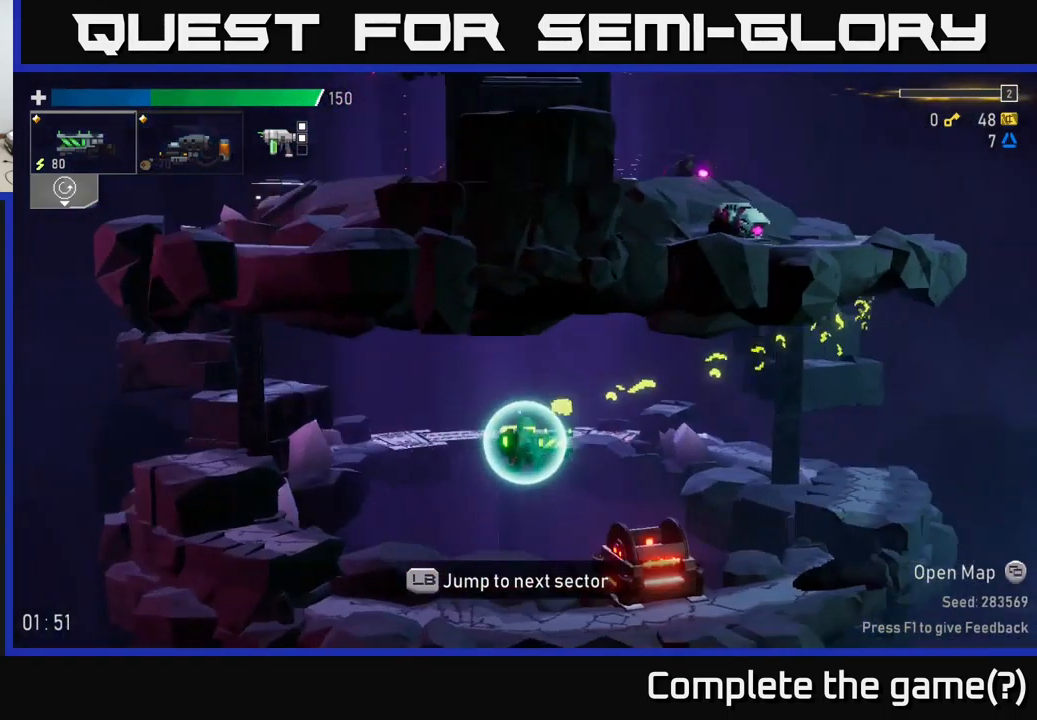
{"buttons": [], "left_stick": "center", "right_stick": "center", "events": []}
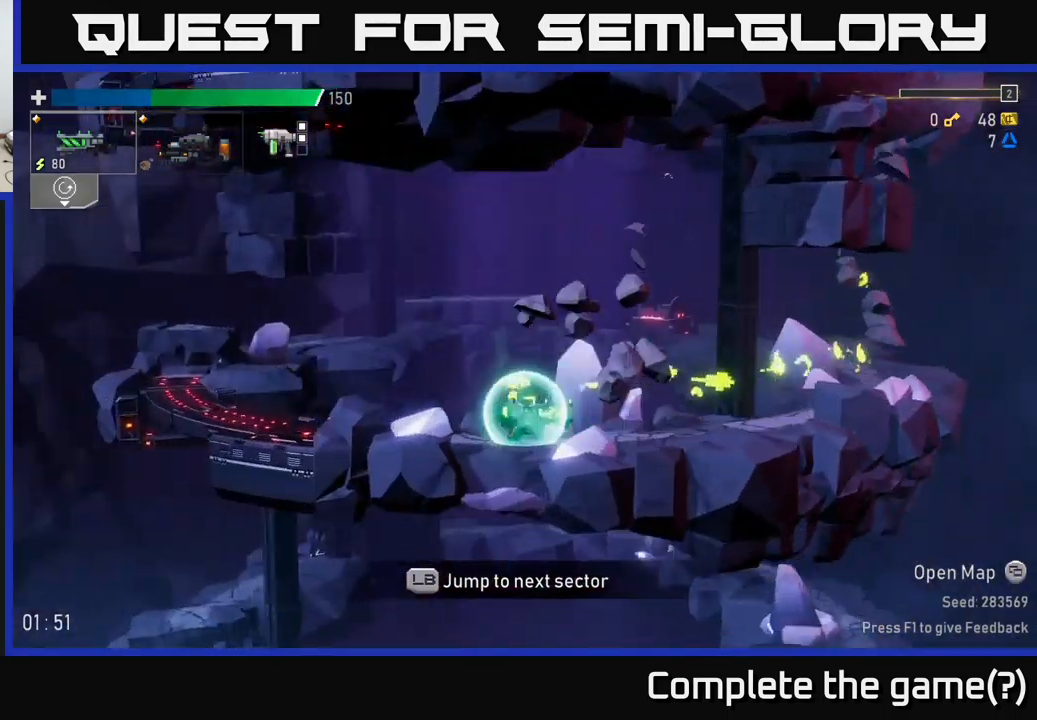
{"buttons": [], "left_stick": "center", "right_stick": "center", "events": []}
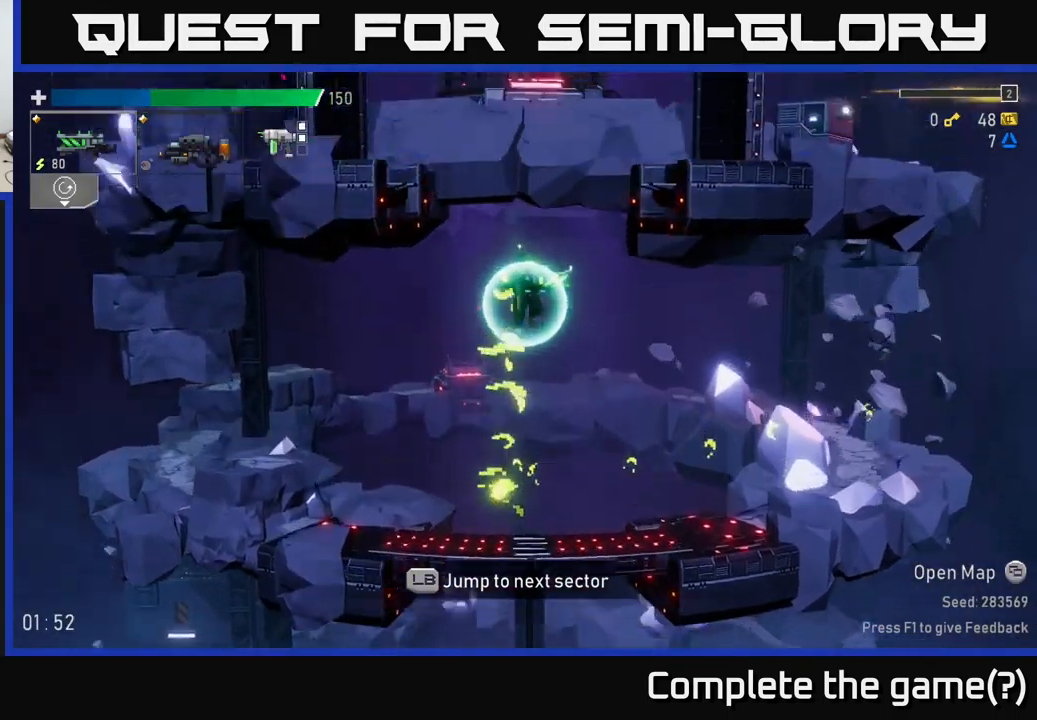
{"buttons": [], "left_stick": "center", "right_stick": "center", "events": []}
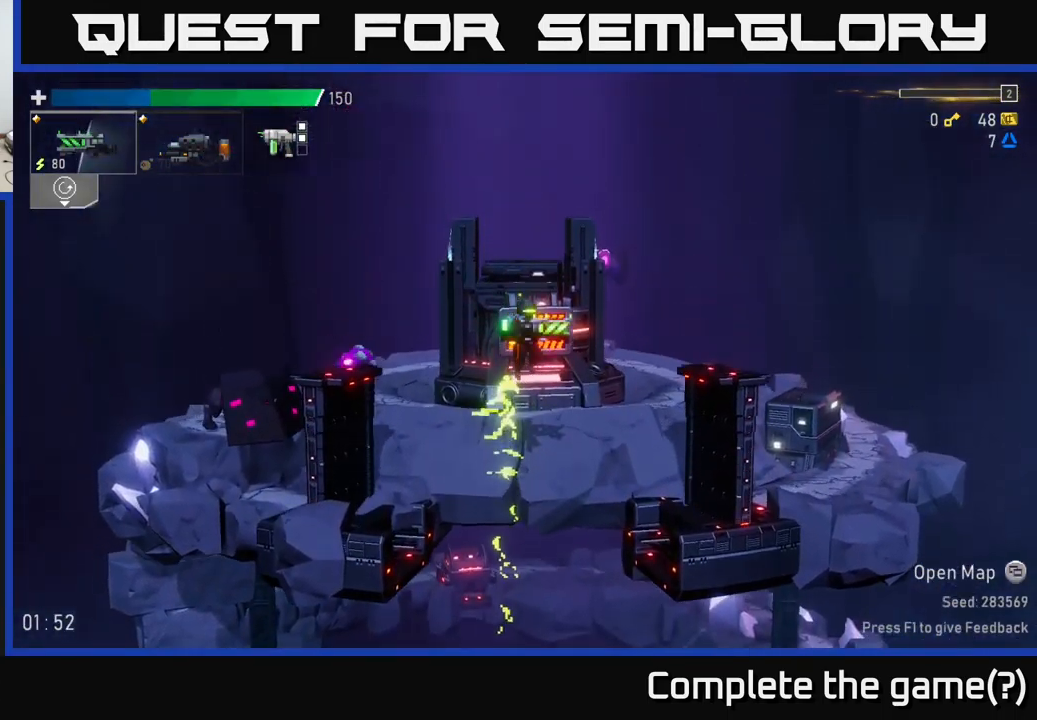
{"buttons": [], "left_stick": "right", "right_stick": "center", "events": [[100, "left_stick", "right"]]}
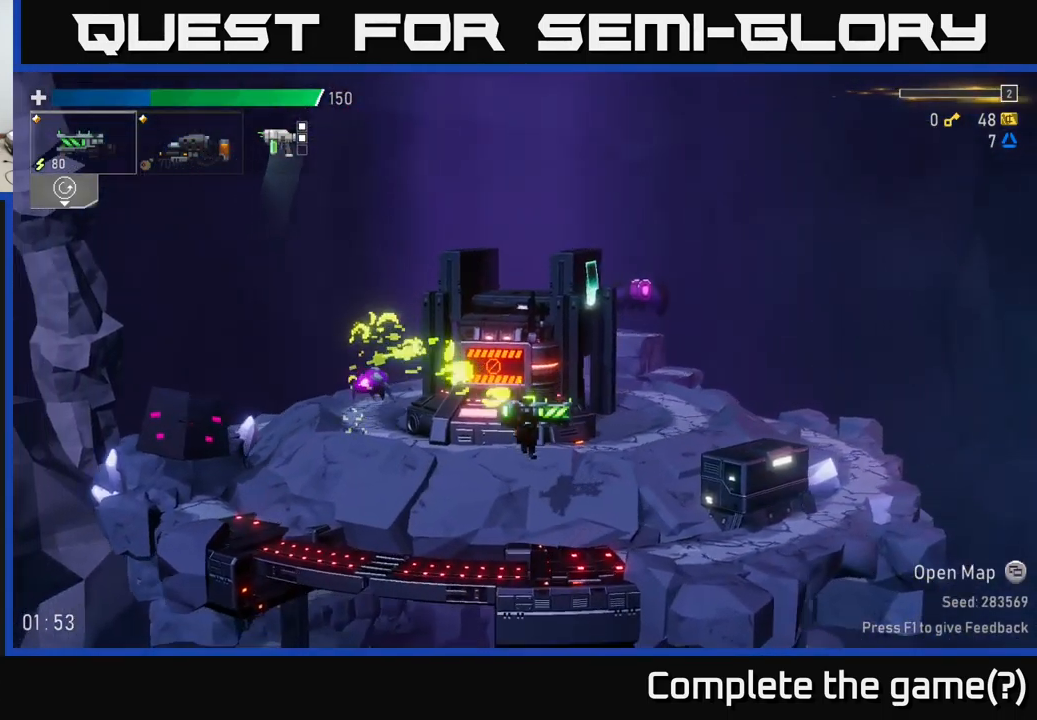
{"buttons": ["R2"], "left_stick": "right", "right_stick": "center", "events": [[217, "R2", "down"], [317, "R2", "up"], [434, "R2", "down"]]}
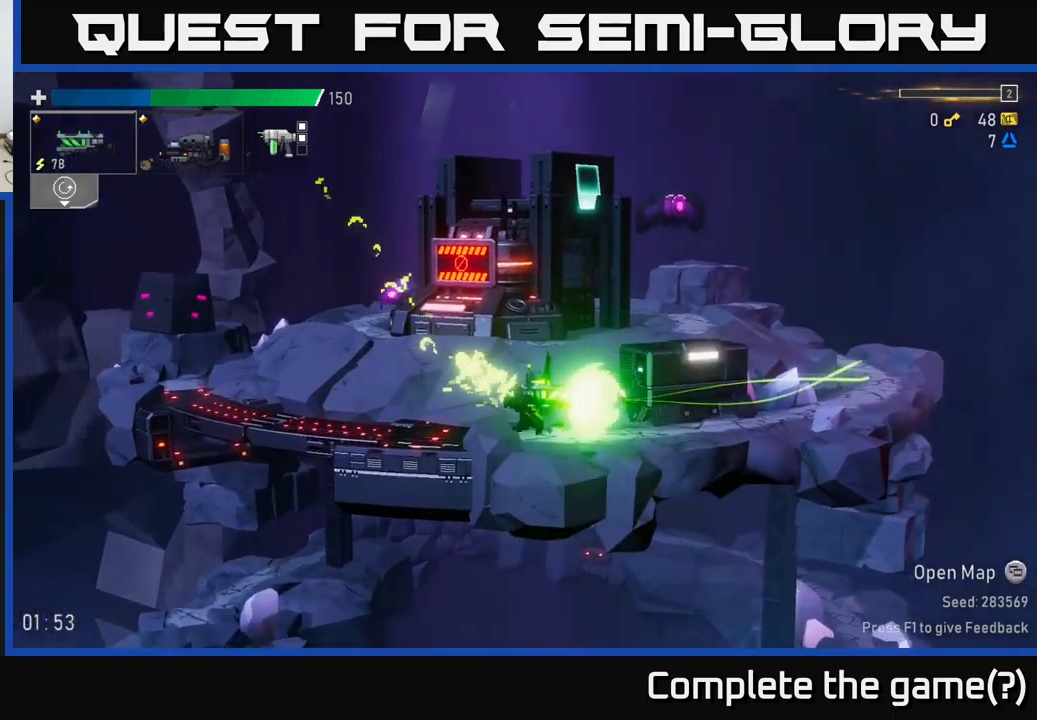
{"buttons": [], "left_stick": "right", "right_stick": "center", "events": [[34, "R2", "up"], [117, "R2", "down"], [234, "R2", "up"], [350, "L2", "down"], [434, "L2", "up"]]}
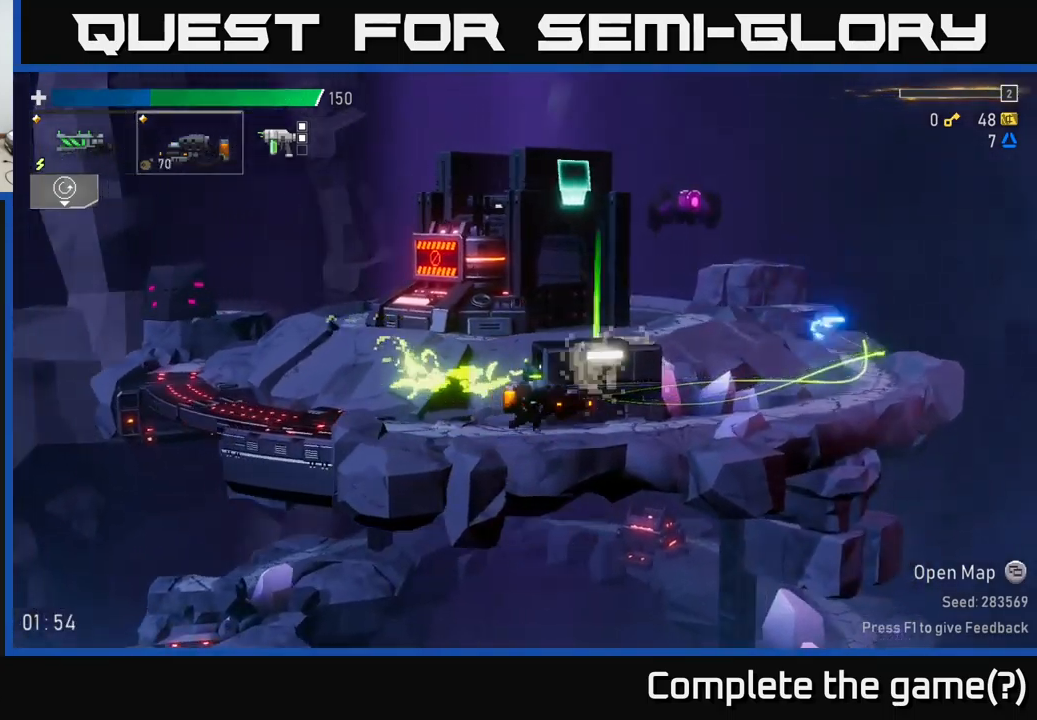
{"buttons": ["X"], "left_stick": "right", "right_stick": "center", "events": [[284, "A", "down"], [350, "X", "down"], [434, "A", "up"]]}
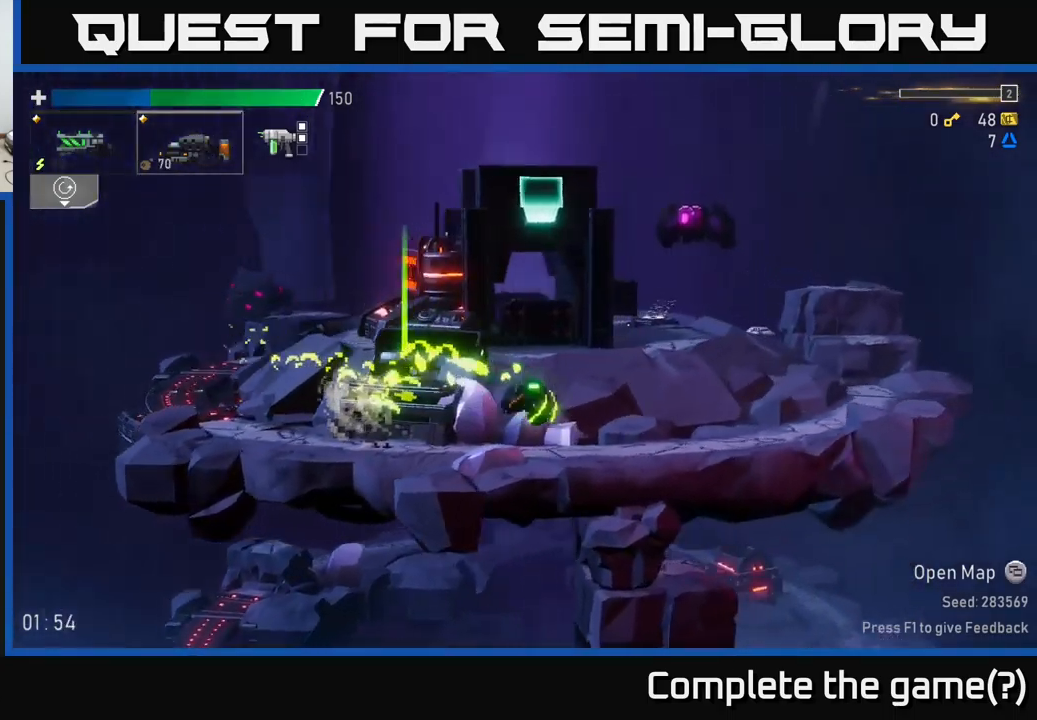
{"buttons": [], "left_stick": "right", "right_stick": "center", "events": [[34, "X", "up"], [284, "A", "down"], [450, "A", "up"]]}
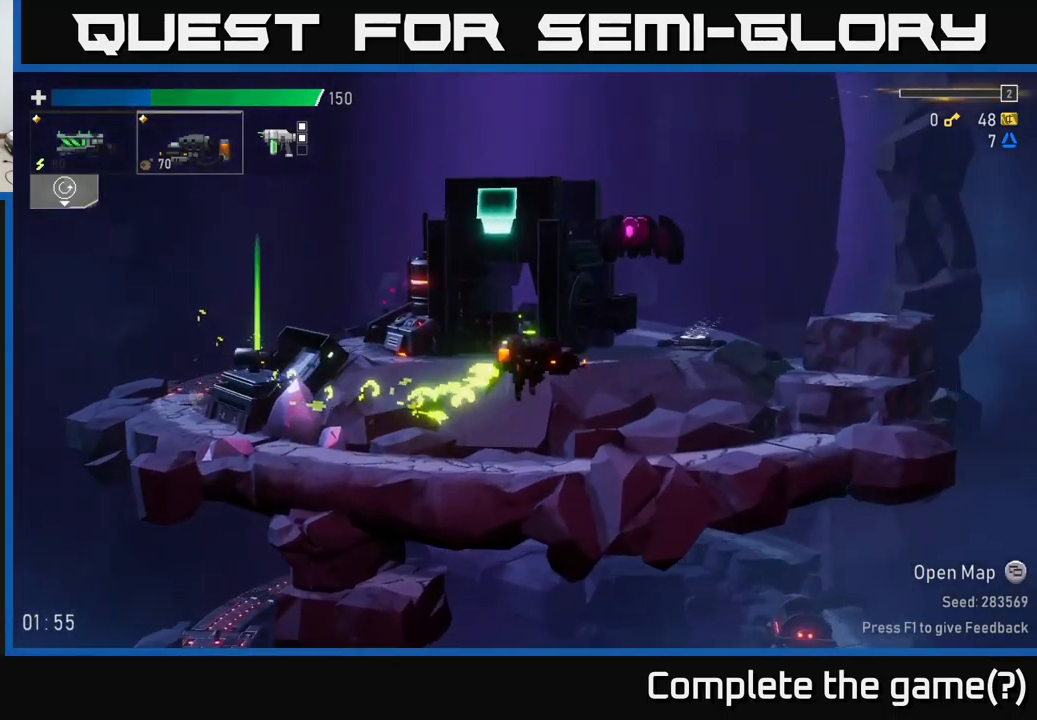
{"buttons": ["A"], "left_stick": "right", "right_stick": "center", "events": [[300, "A", "down"]]}
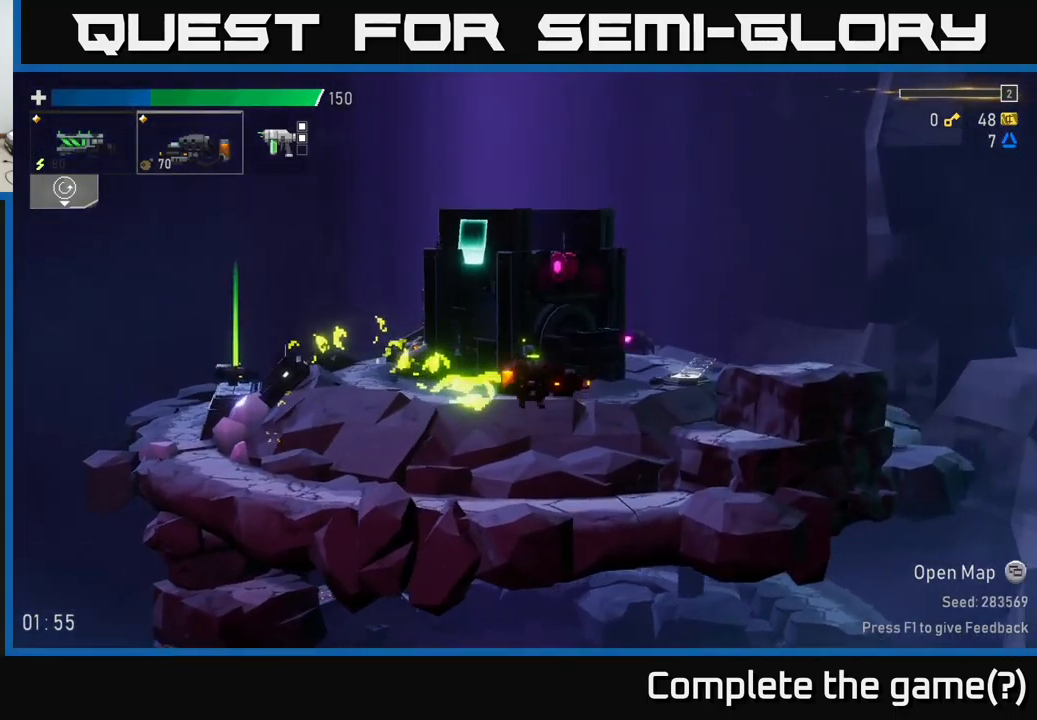
{"buttons": [], "left_stick": "right", "right_stick": "center", "events": [[300, "X", "down"], [350, "A", "up"], [434, "X", "up"]]}
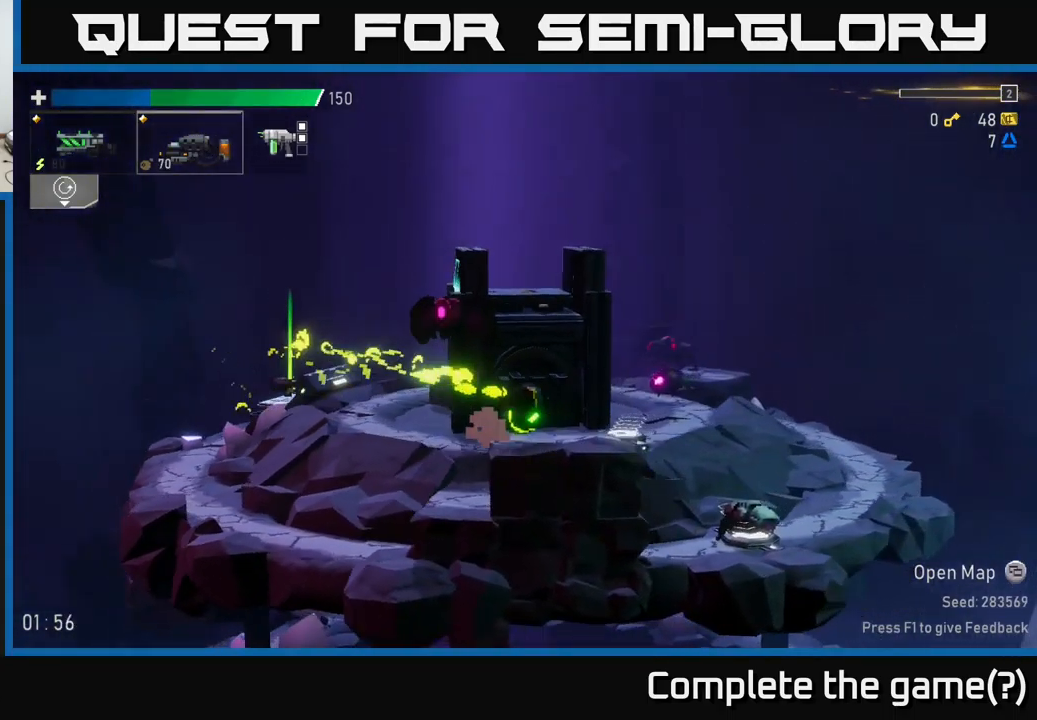
{"buttons": [], "left_stick": "right", "right_stick": "center", "events": [[117, "L2", "down"], [217, "L2", "up"]]}
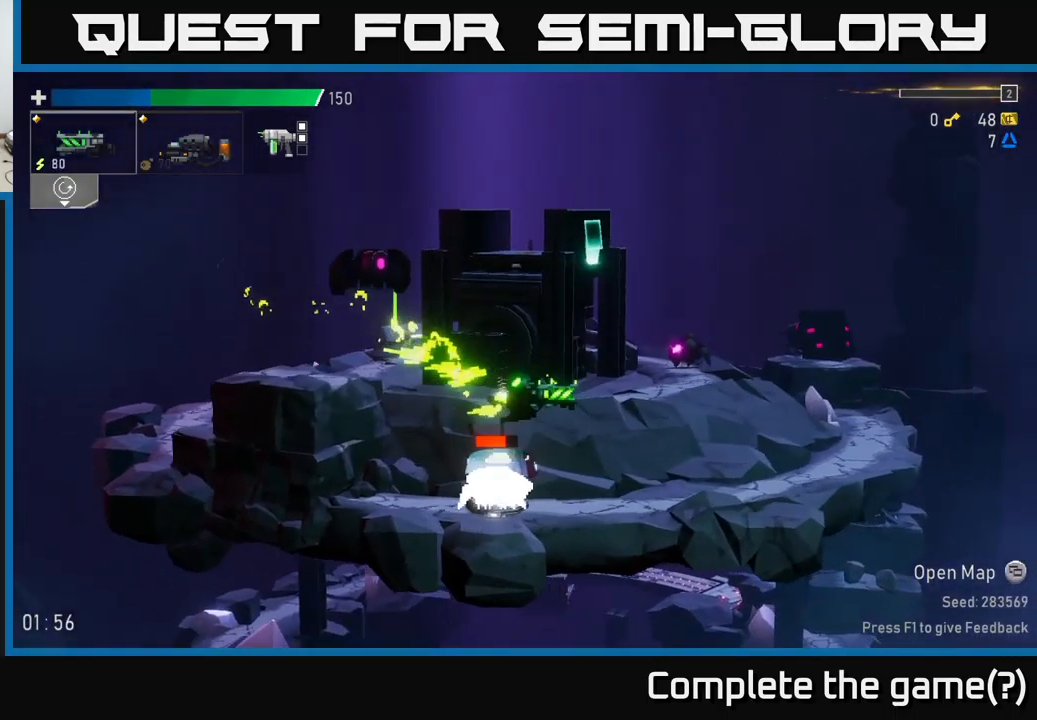
{"buttons": ["L2"], "left_stick": "right", "right_stick": "center", "events": [[400, "L2", "down"]]}
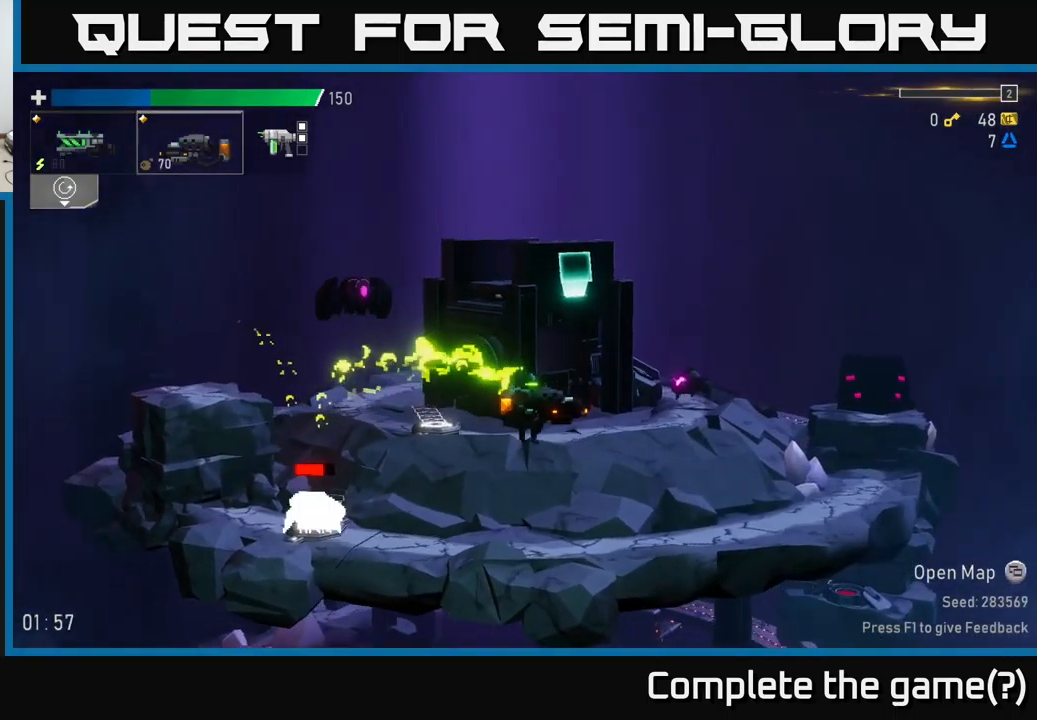
{"buttons": ["R2"], "left_stick": "center", "right_stick": "center", "events": [[50, "L2", "up"], [184, "left_stick", "left"], [250, "R2", "down"], [450, "left_stick", "center"]]}
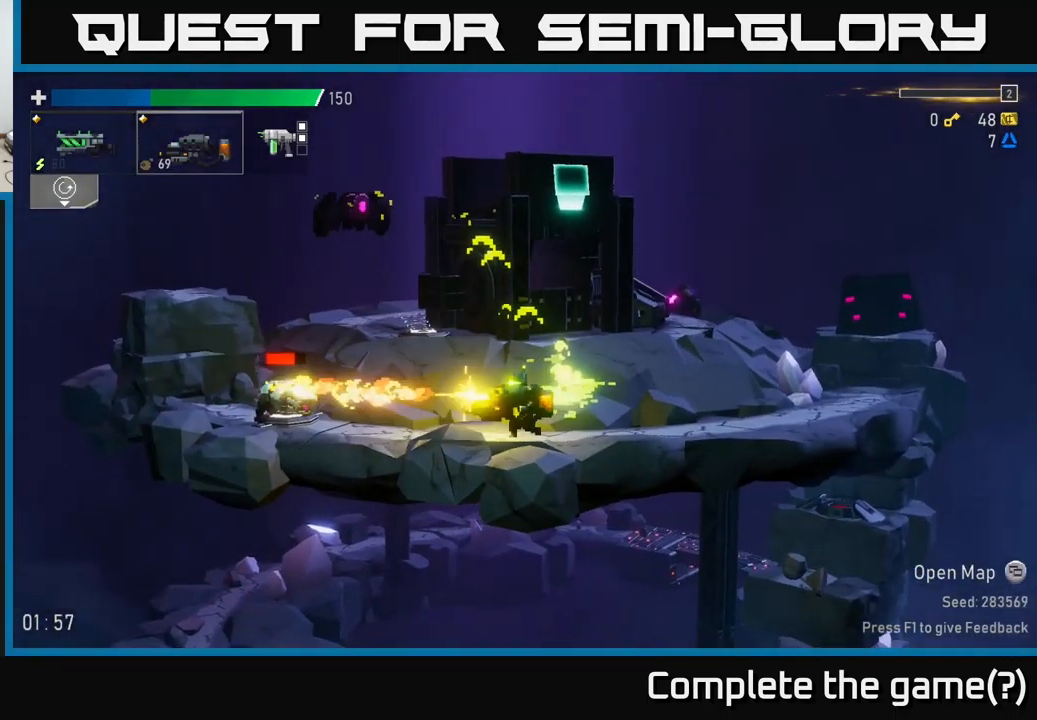
{"buttons": ["A"], "left_stick": "left", "right_stick": "center", "events": [[117, "R2", "up"], [184, "left_stick", "right"], [334, "A", "down"], [434, "left_stick", "left"]]}
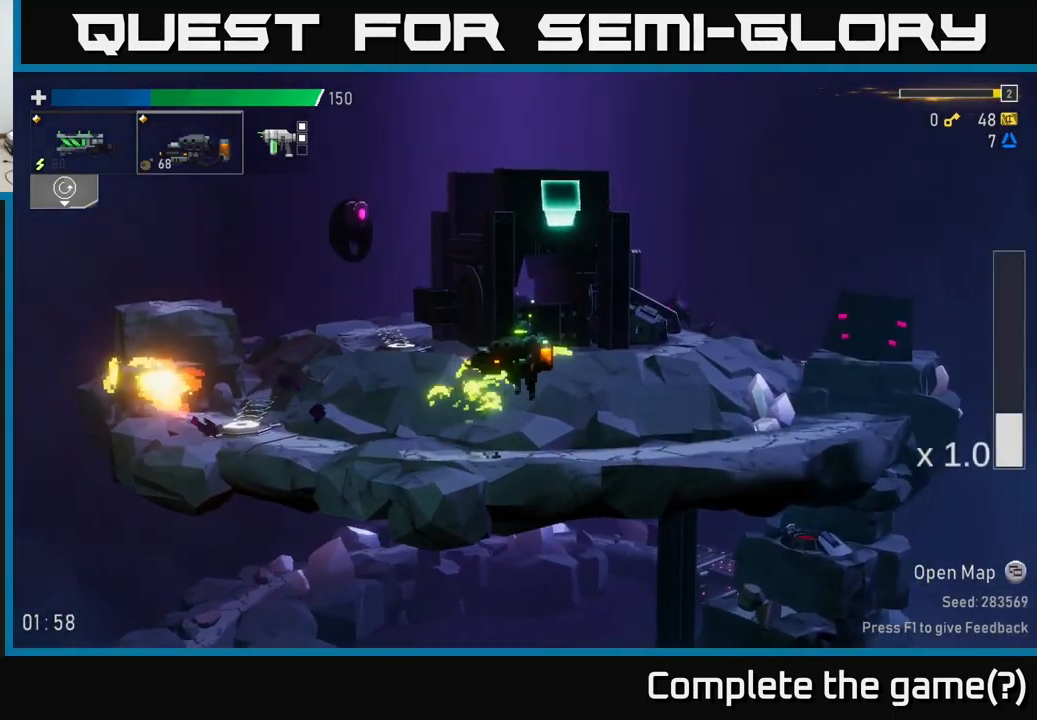
{"buttons": [], "left_stick": "left", "right_stick": "center", "events": [[34, "X", "down"], [67, "A", "up"], [283, "X", "up"]]}
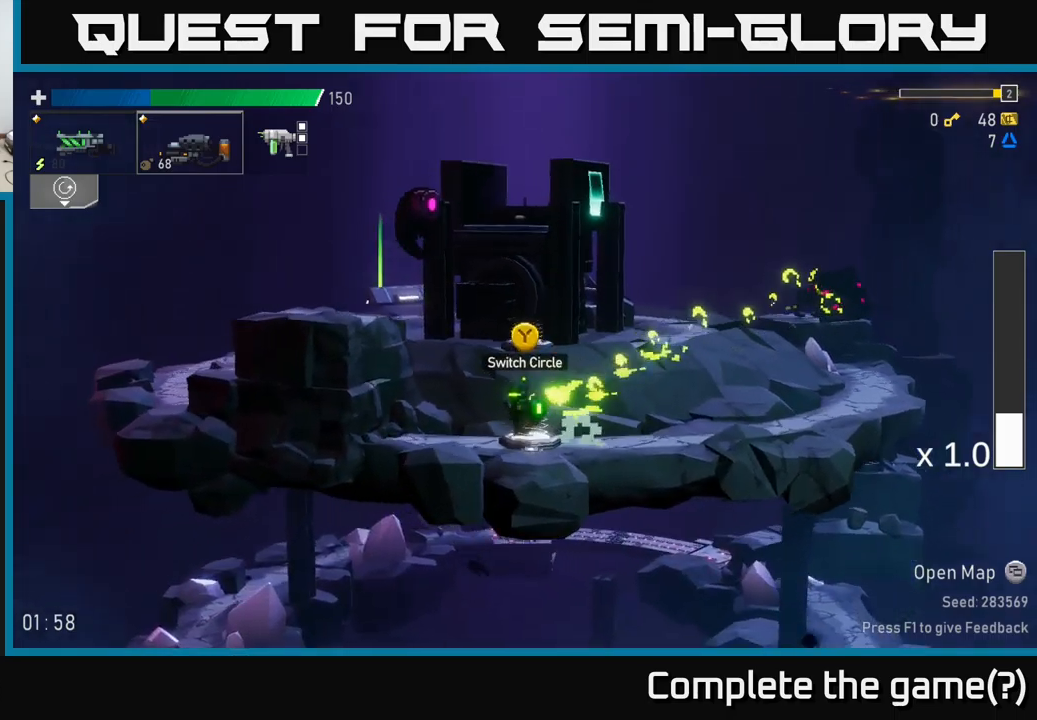
{"buttons": [], "left_stick": "right", "right_stick": "center", "events": [[50, "Y", "down"], [183, "Y", "up"], [250, "left_stick", "right"]]}
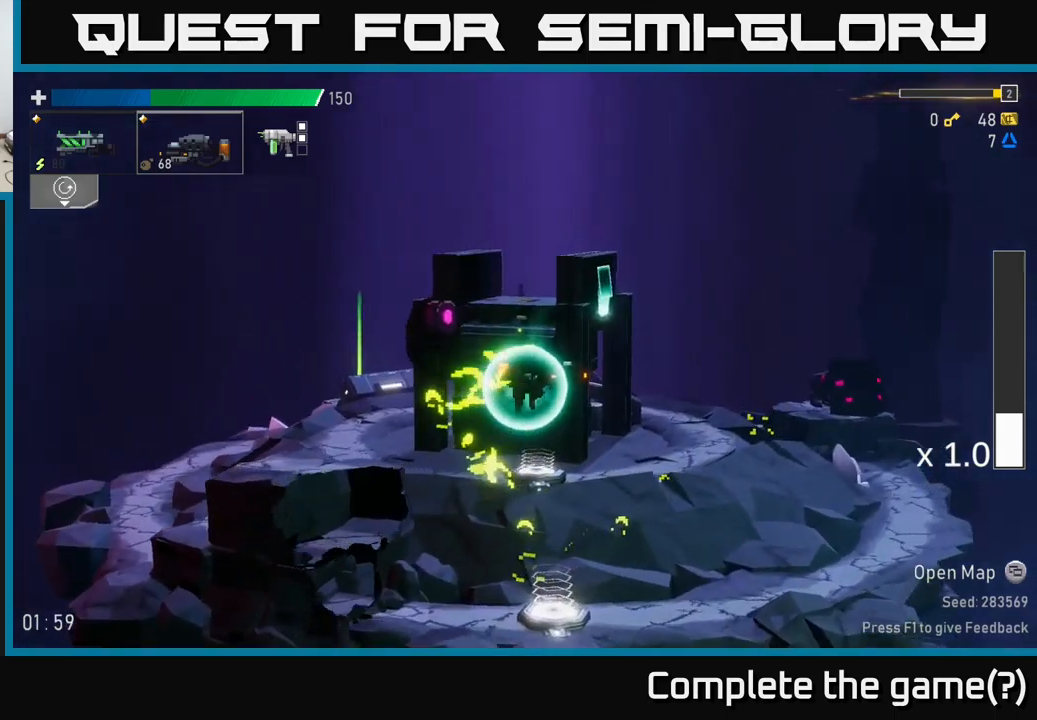
{"buttons": ["R2"], "left_stick": "center", "right_stick": "center", "events": [[116, "left_stick", "left"], [150, "R2", "down"], [266, "left_stick", "center"]]}
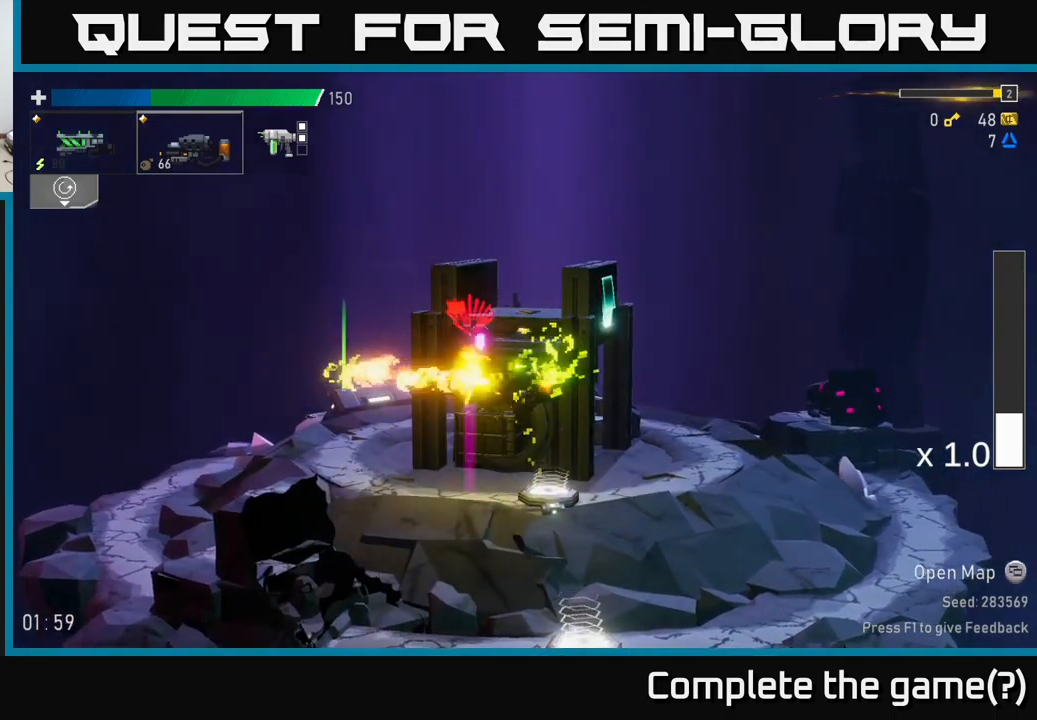
{"buttons": [], "left_stick": "right", "right_stick": "center", "events": [[150, "R2", "up"], [216, "left_stick", "right"], [233, "A", "down"], [300, "X", "down"], [383, "A", "up"], [416, "X", "up"]]}
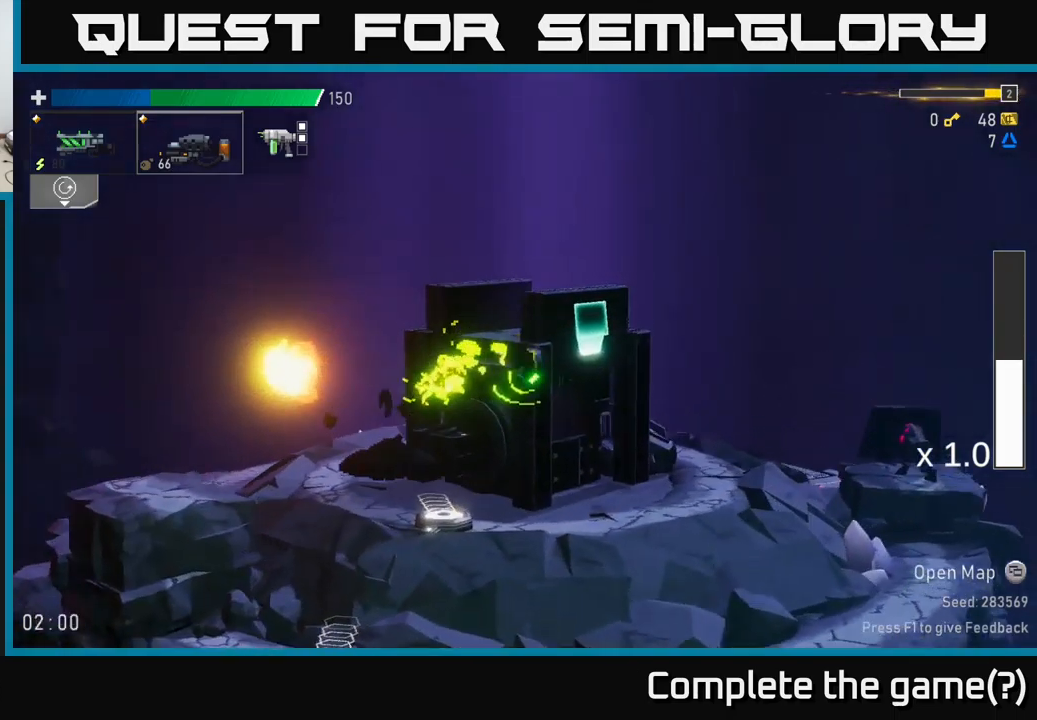
{"buttons": [], "left_stick": "right", "right_stick": "center", "events": []}
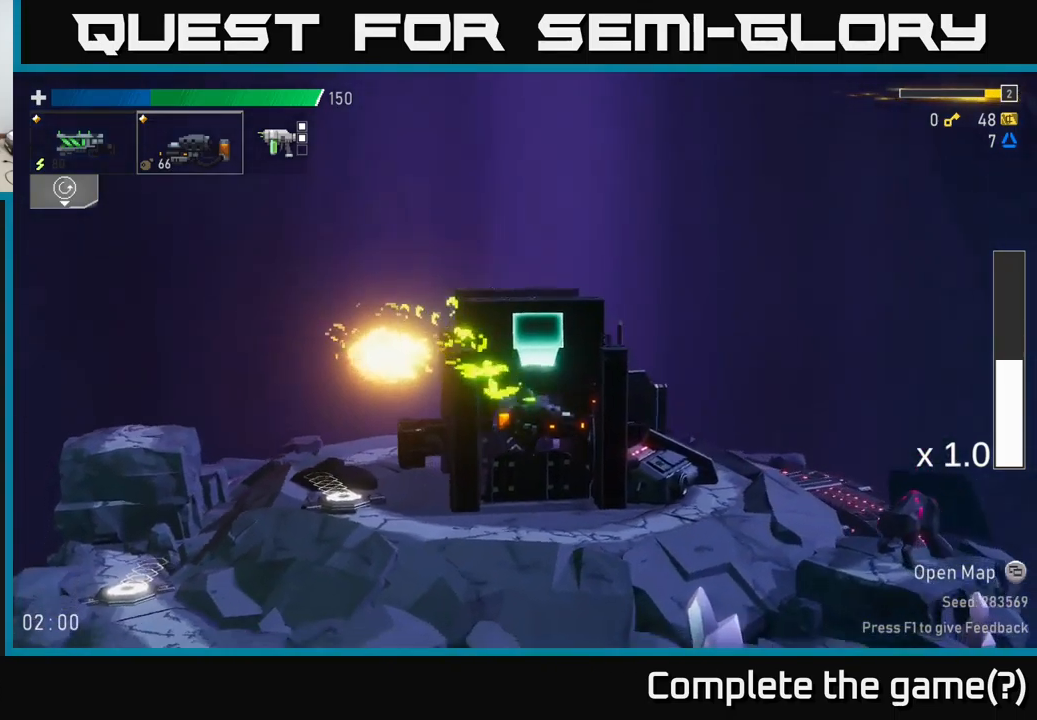
{"buttons": [], "left_stick": "right", "right_stick": "center", "events": [[216, "A", "down"], [266, "X", "down"], [316, "A", "up"], [416, "X", "up"]]}
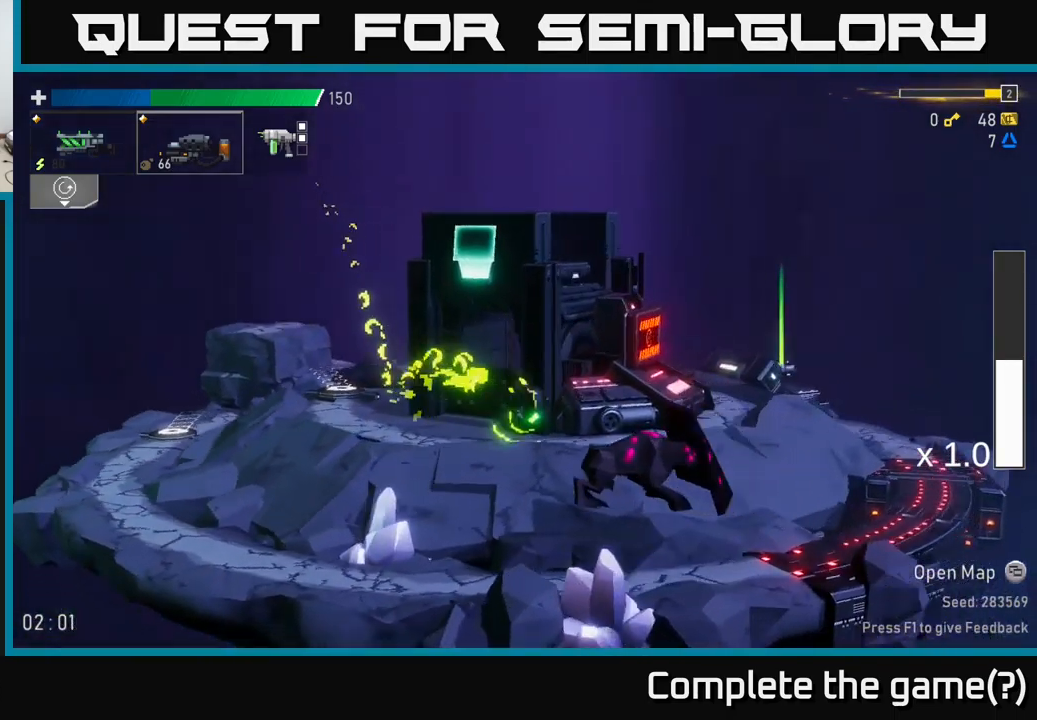
{"buttons": ["X"], "left_stick": "right", "right_stick": "center", "events": [[250, "A", "down"], [416, "X", "down"], [450, "A", "up"]]}
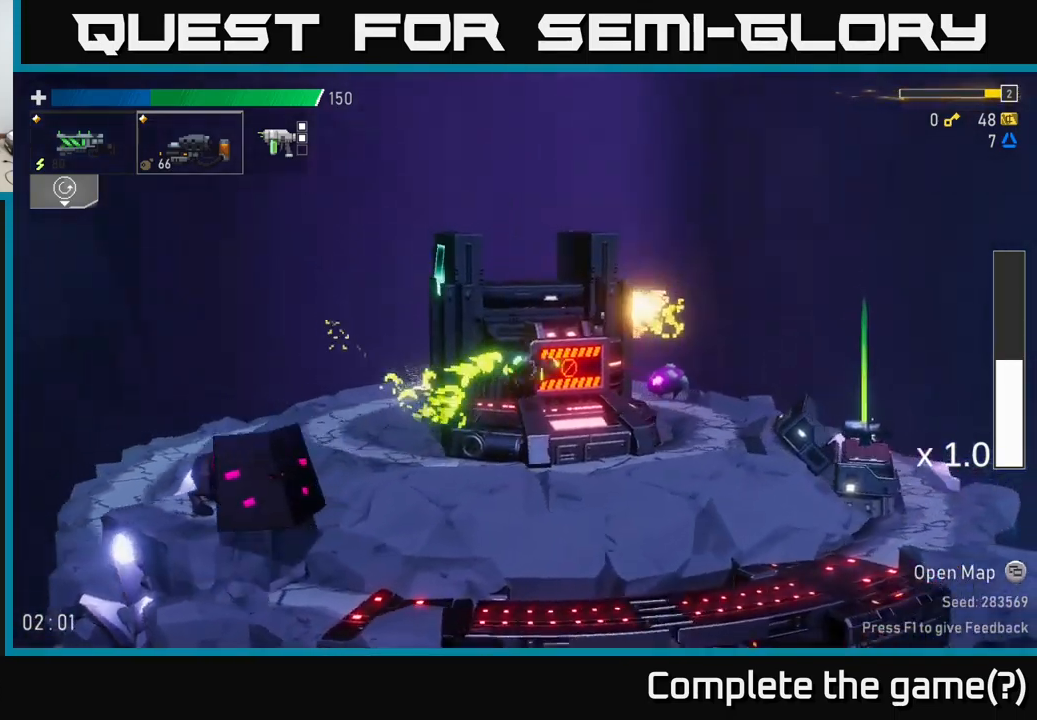
{"buttons": [], "left_stick": "right", "right_stick": "center", "events": [[66, "X", "up"], [216, "X", "down"], [383, "X", "up"]]}